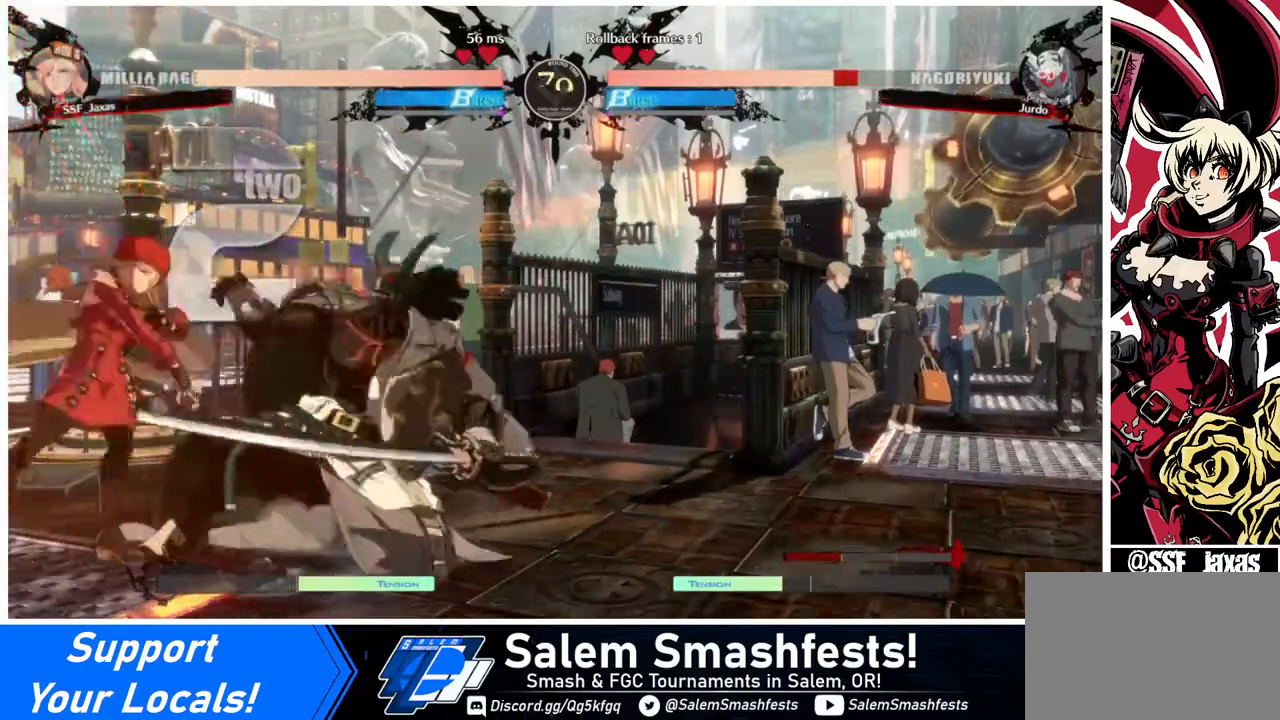
Gameplay with a controller (arcade stick); each line is a JSON object with the inputs held at the frame after it. "events" lists button and stick changes between this image and that frame as [ms after this image, input, new state], when the widget could be followed in between. Not read: L3 R3.
{"buttons": [], "events": [[40, "DPAD_RIGHT", "up"], [40, "R1", "up"]]}
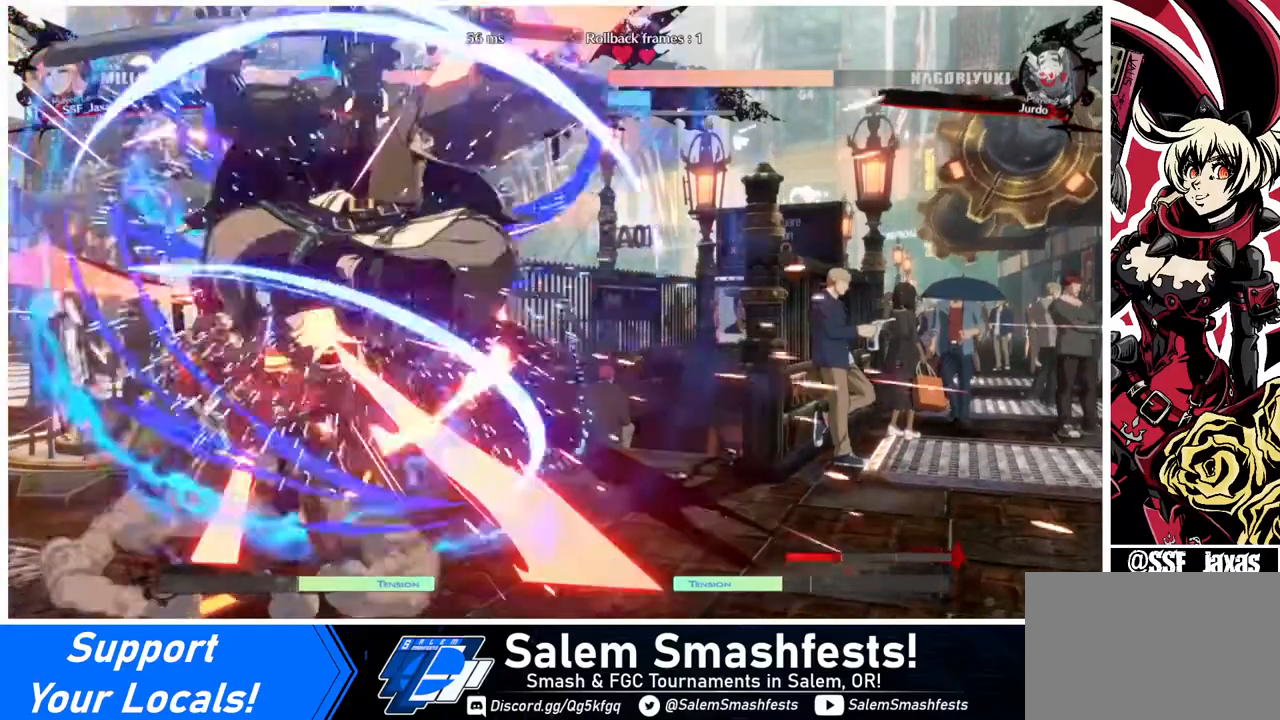
{"buttons": ["DPAD_LEFT"], "events": [[200, "DPAD_LEFT", "down"]]}
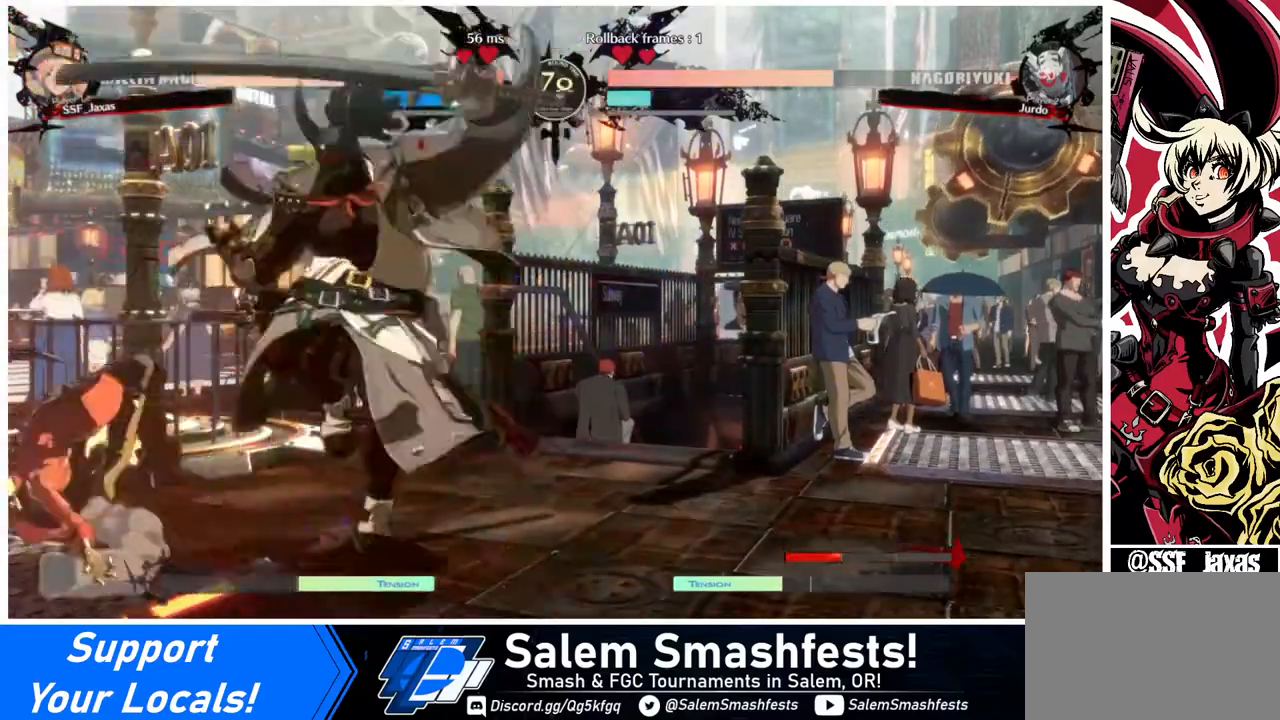
{"buttons": ["SQUARE", "TRIANGLE", "DPAD_DOWN", "DPAD_LEFT"], "events": [[280, "DPAD_DOWN", "down"], [400, "SQUARE", "down"], [400, "TRIANGLE", "down"]]}
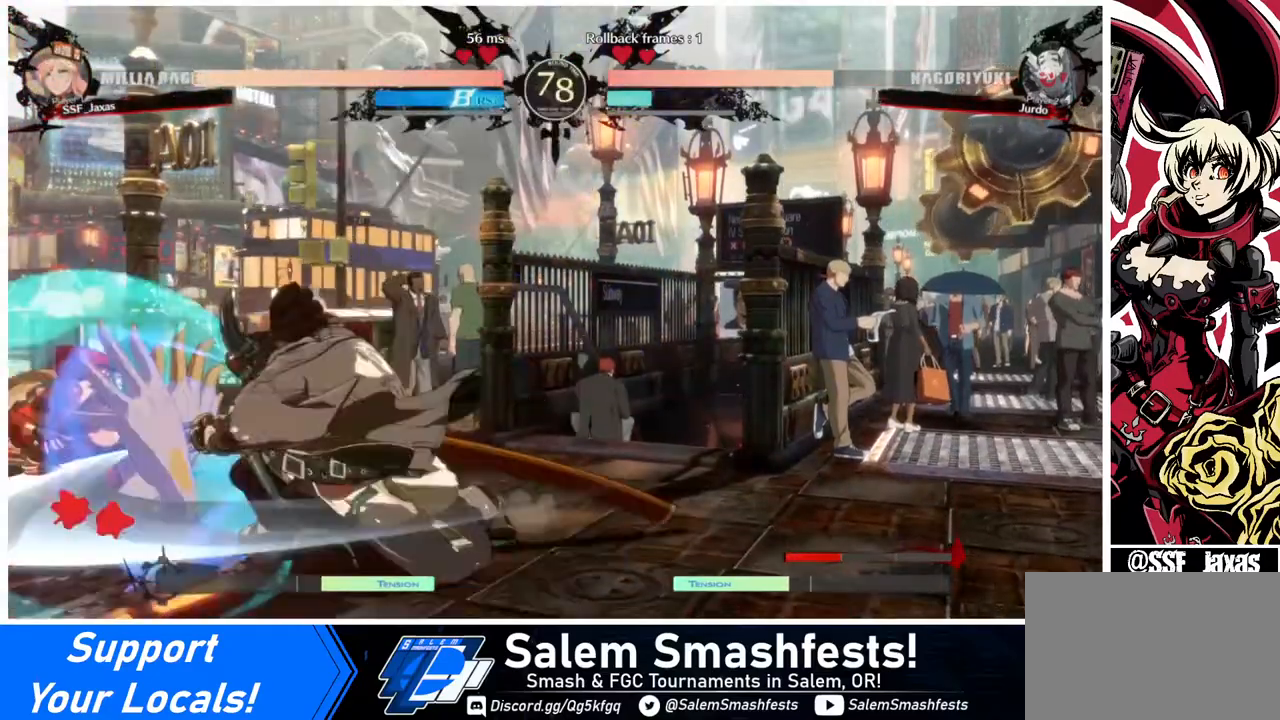
{"buttons": ["DPAD_DOWN", "DPAD_LEFT"], "events": [[320, "SQUARE", "up"], [320, "TRIANGLE", "up"]]}
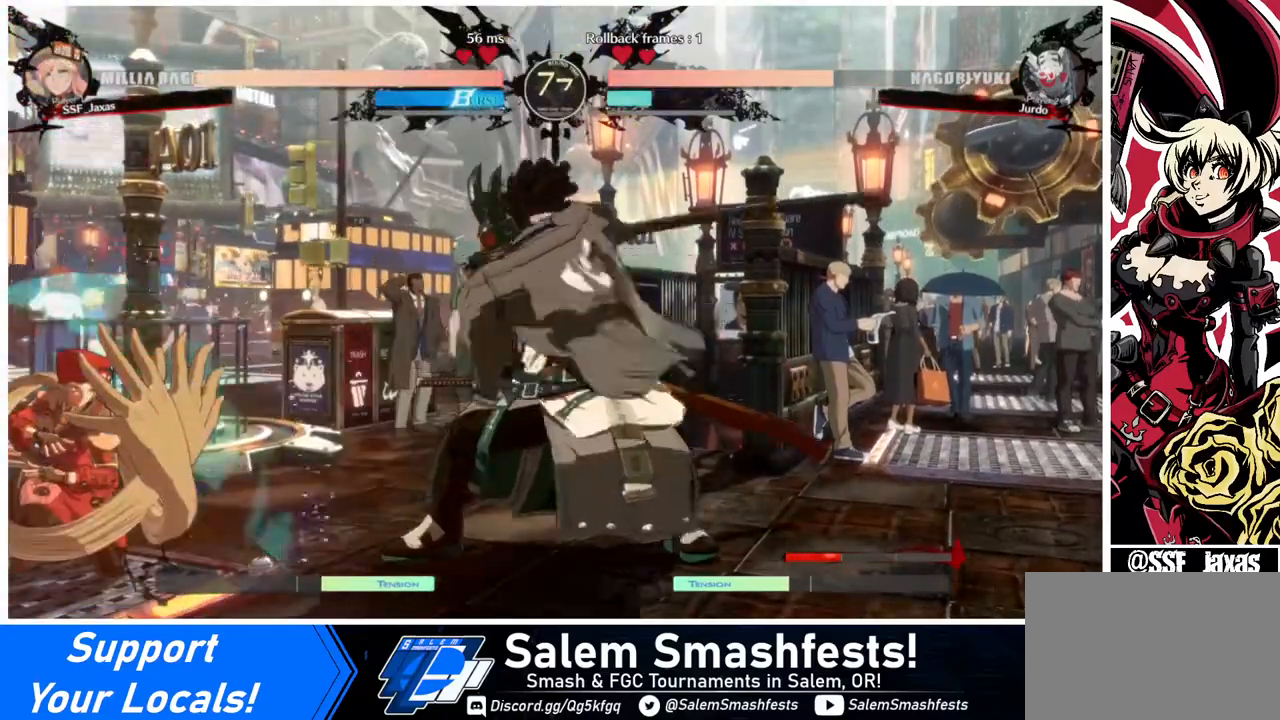
{"buttons": [], "events": [[360, "DPAD_DOWN", "up"], [360, "DPAD_LEFT", "up"]]}
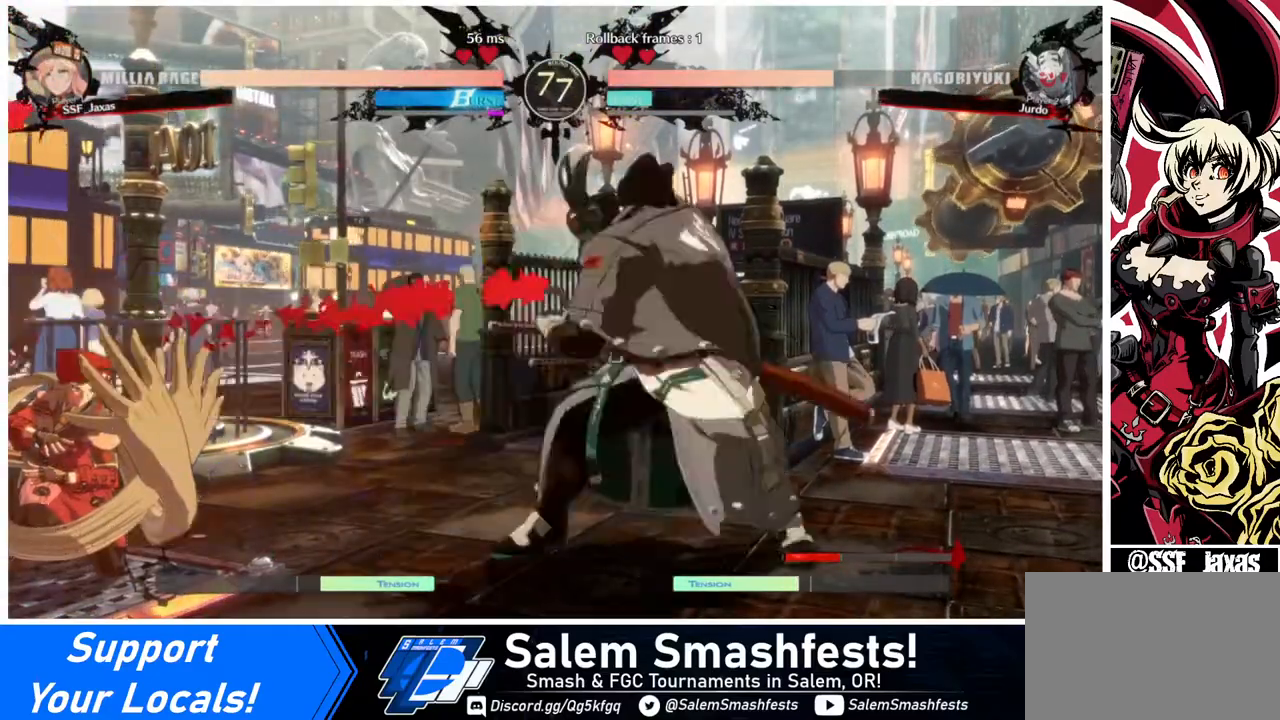
{"buttons": [], "events": [[200, "DPAD_LEFT", "down"], [200, "DPAD_UP", "down"], [320, "DPAD_LEFT", "up"], [320, "DPAD_UP", "up"]]}
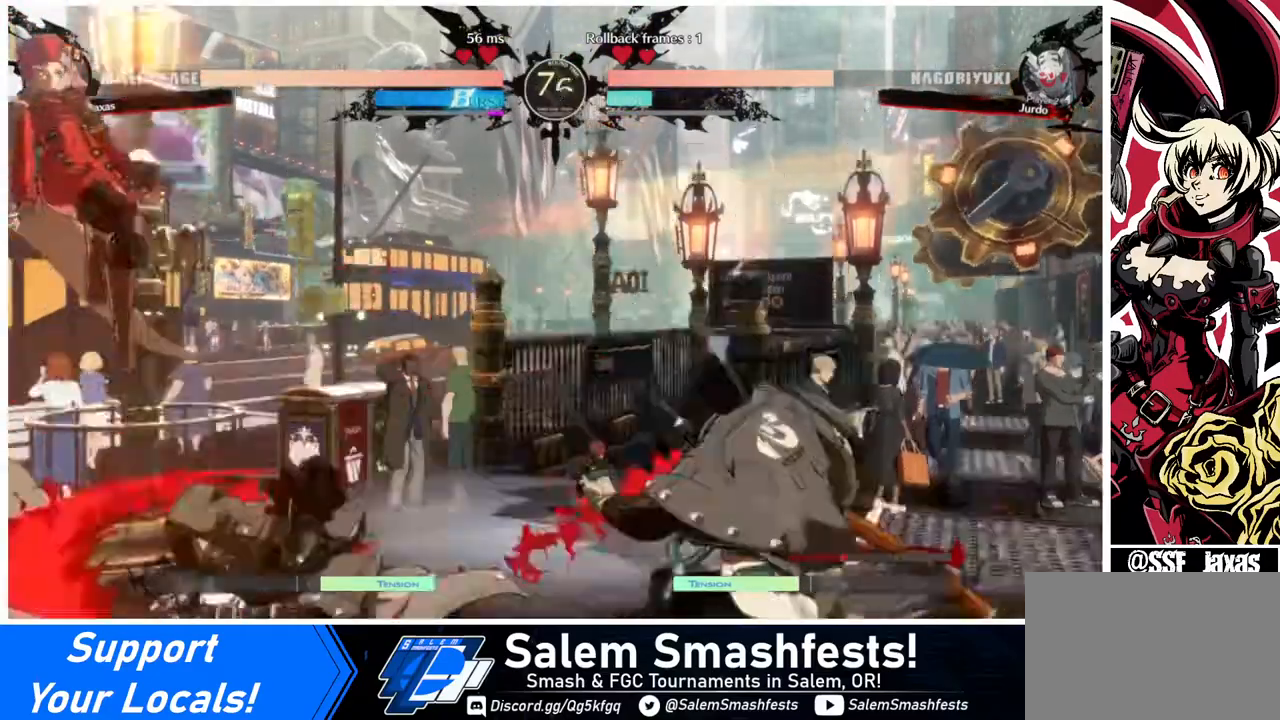
{"buttons": [], "events": [[160, "L1", "down"], [280, "L1", "up"]]}
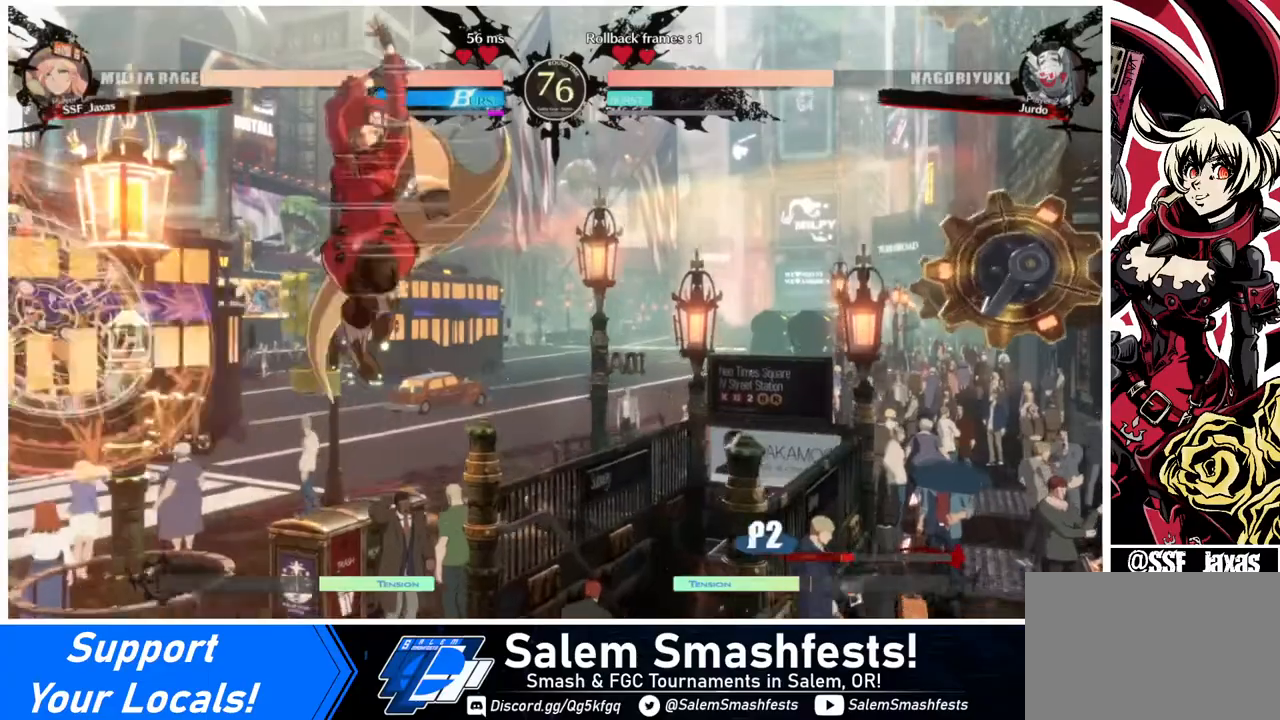
{"buttons": [], "events": [[120, "L1", "down"], [200, "L1", "up"]]}
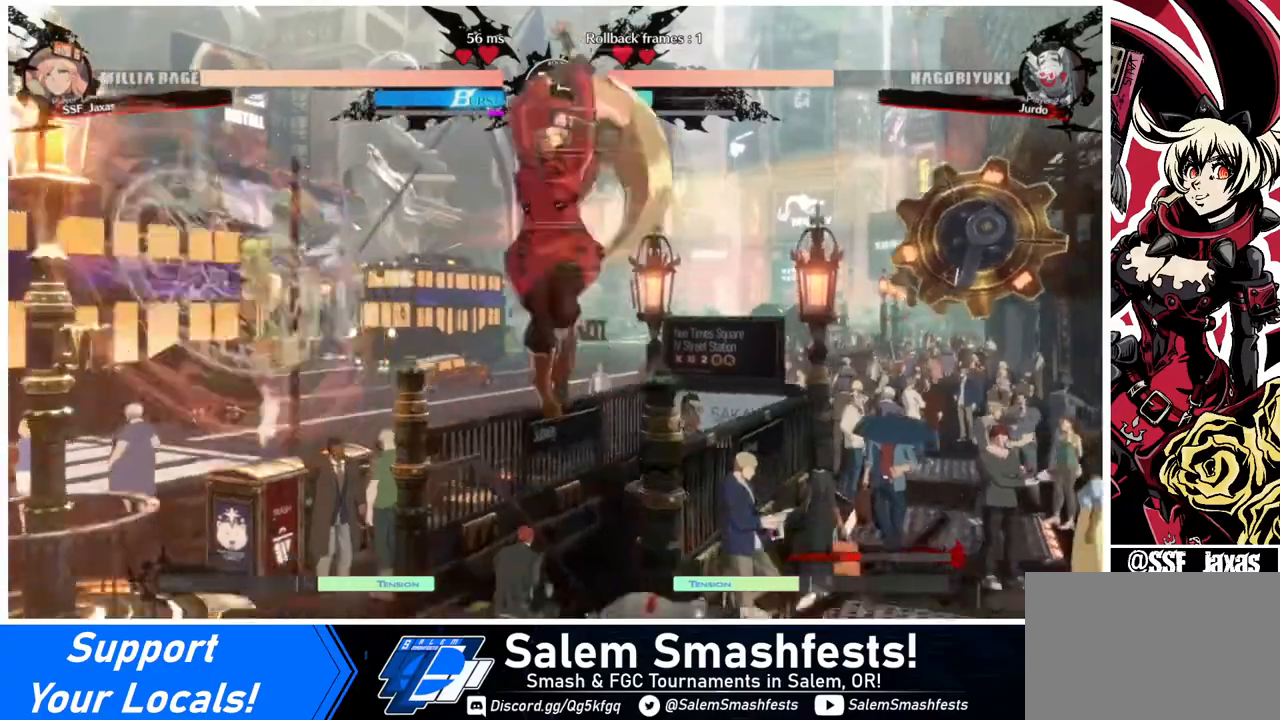
{"buttons": ["DPAD_DOWN"], "events": [[40, "R1", "down"], [160, "DPAD_DOWN", "down"], [160, "R1", "up"]]}
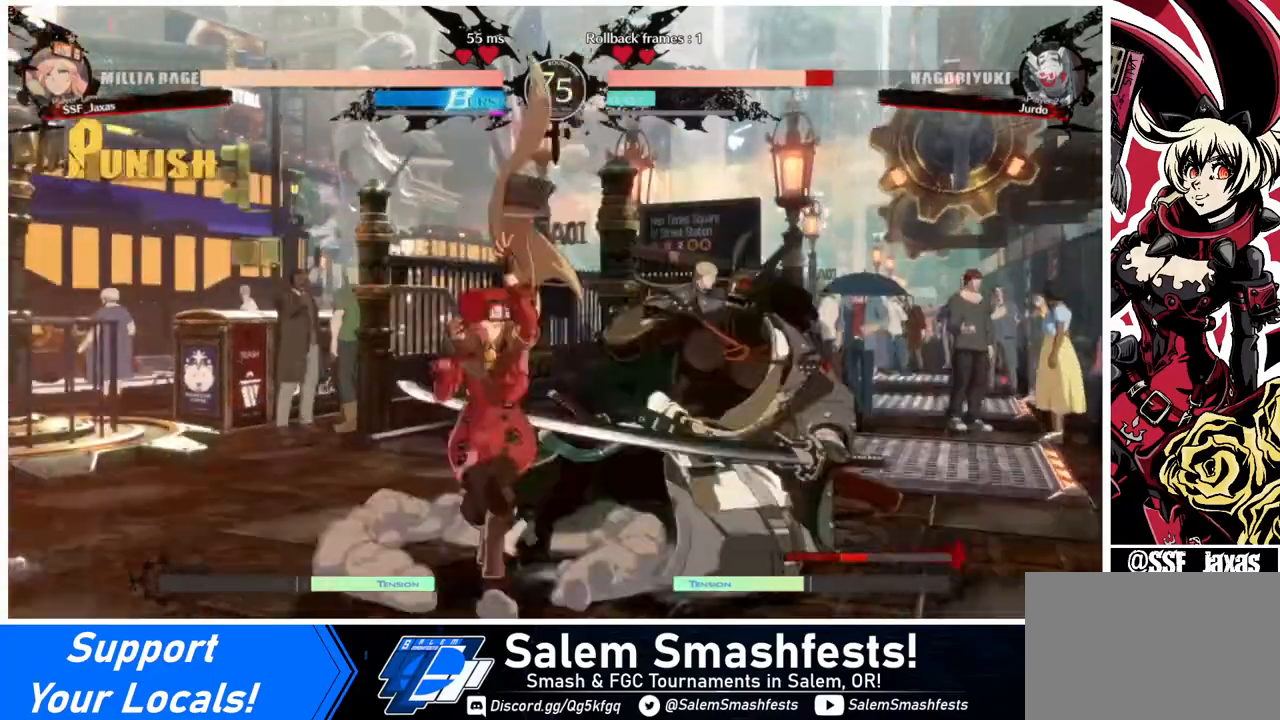
{"buttons": [], "events": [[40, "SQUARE", "down"], [120, "SQUARE", "up"], [200, "R2", "down"], [360, "DPAD_DOWN", "up"], [360, "R2", "up"]]}
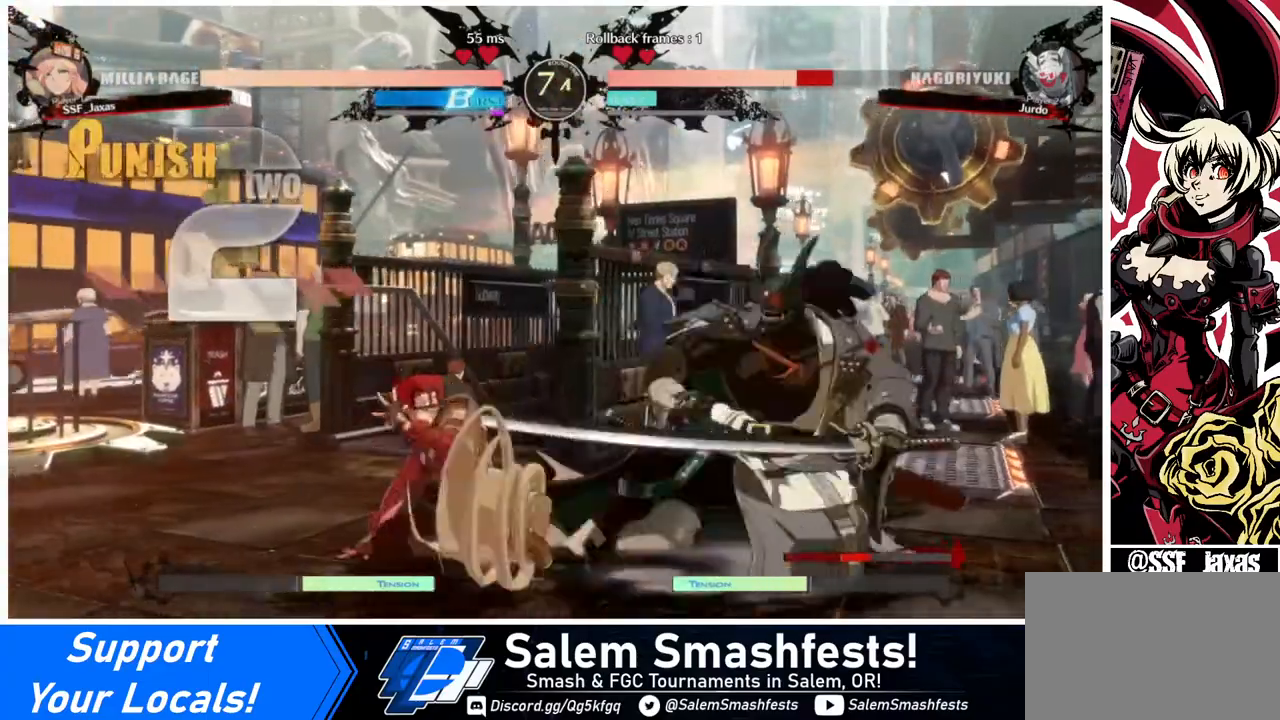
{"buttons": [], "events": [[40, "DPAD_DOWN", "down"], [40, "DPAD_RIGHT", "down"], [120, "DPAD_DOWN", "up"], [120, "R1", "down"], [240, "DPAD_RIGHT", "up"], [320, "R1", "up"]]}
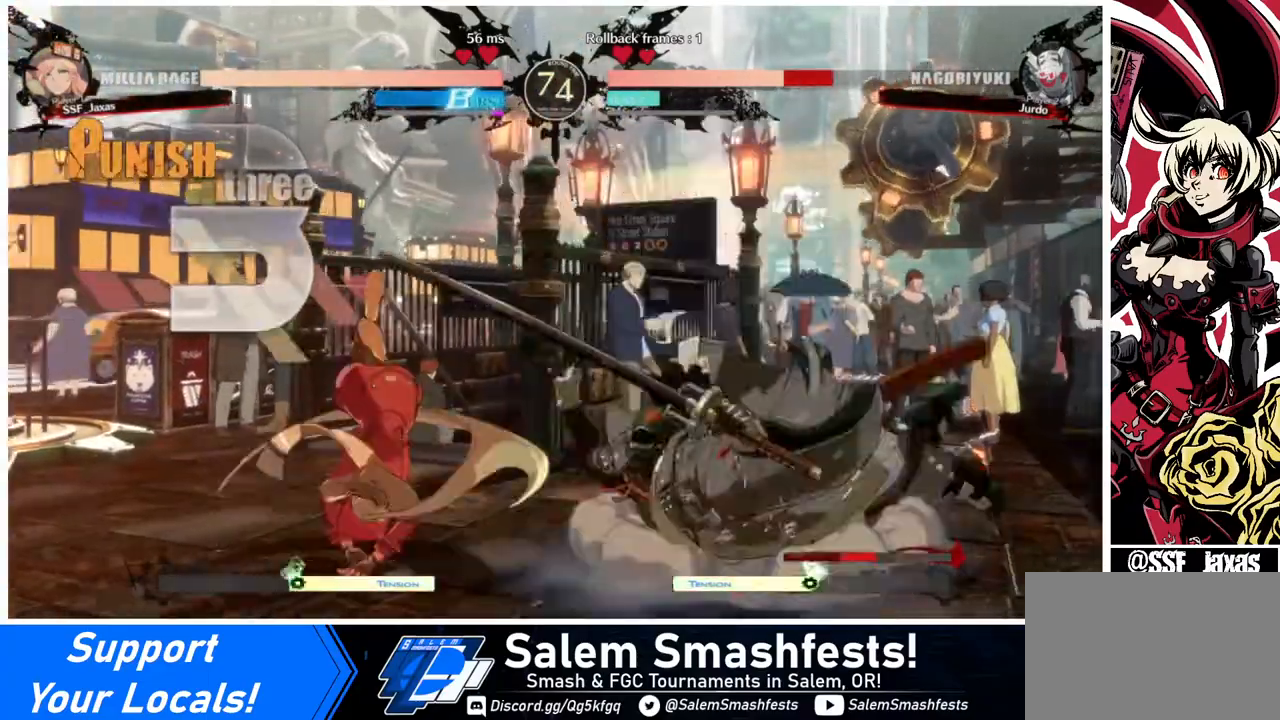
{"buttons": [], "events": []}
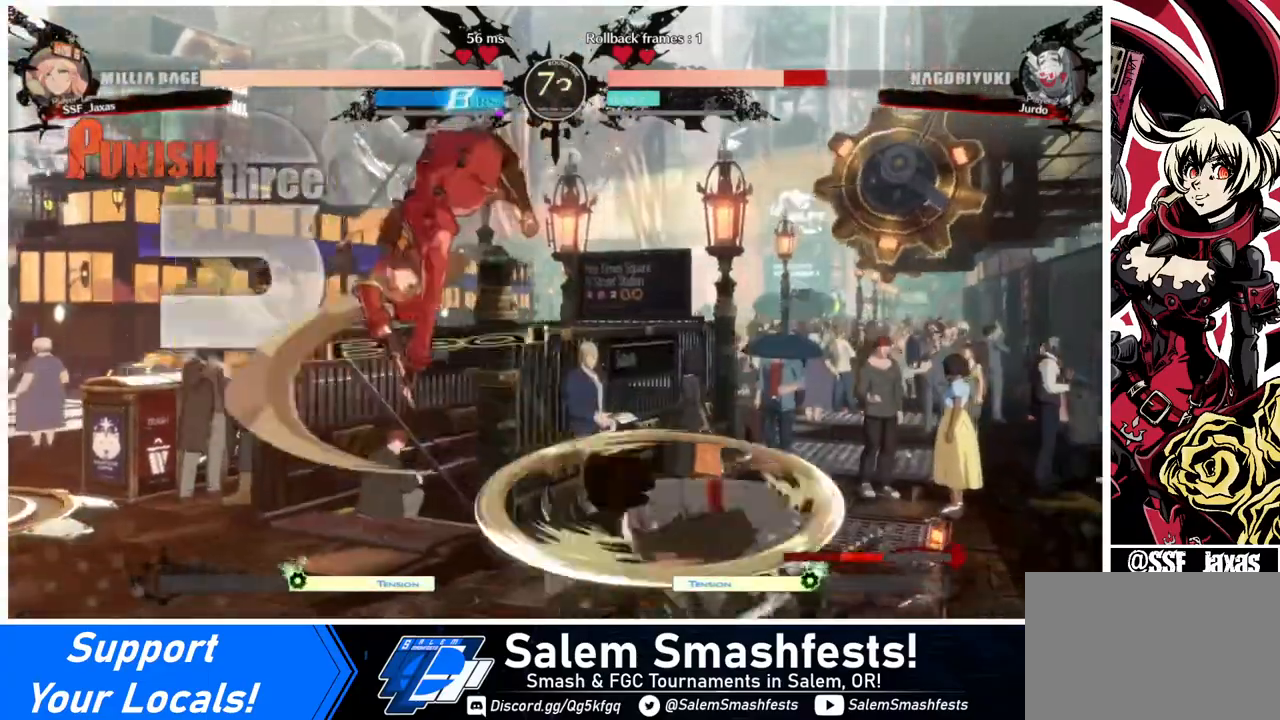
{"buttons": ["DPAD_RIGHT"], "events": [[160, "L1", "down"], [280, "DPAD_RIGHT", "down"], [280, "L1", "up"]]}
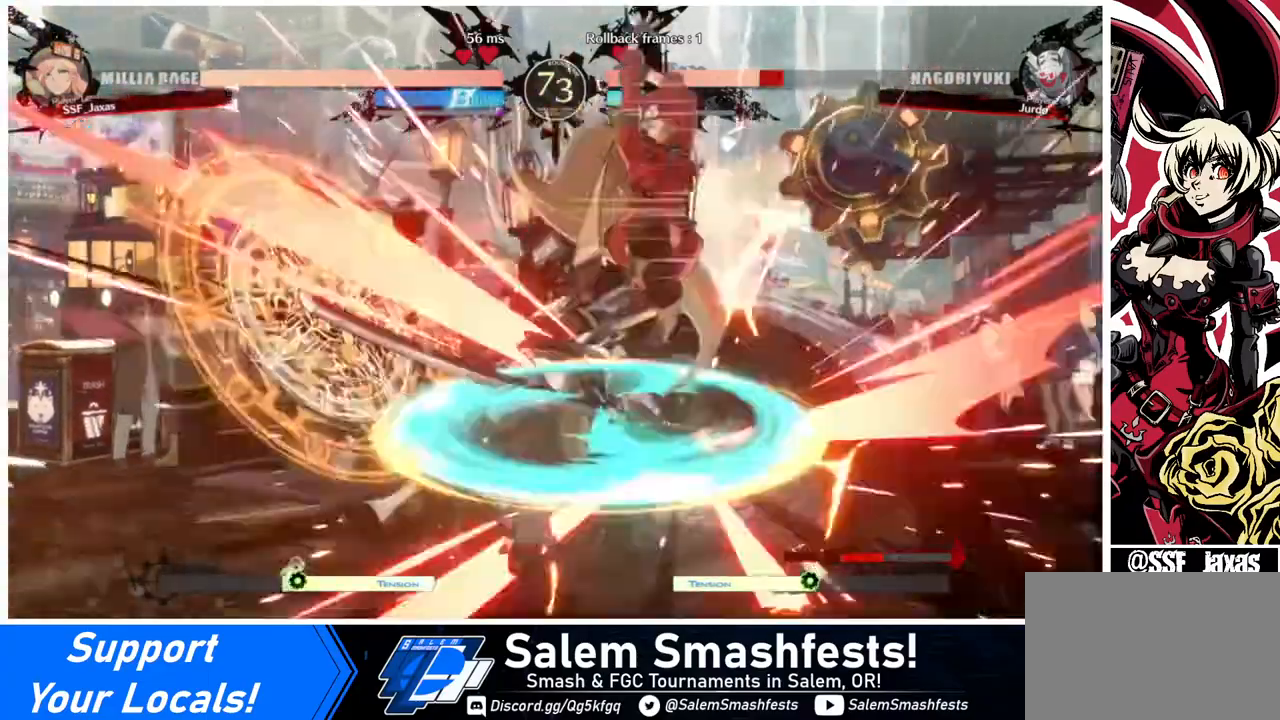
{"buttons": ["TRIANGLE"], "events": [[360, "DPAD_RIGHT", "up"], [360, "TRIANGLE", "down"]]}
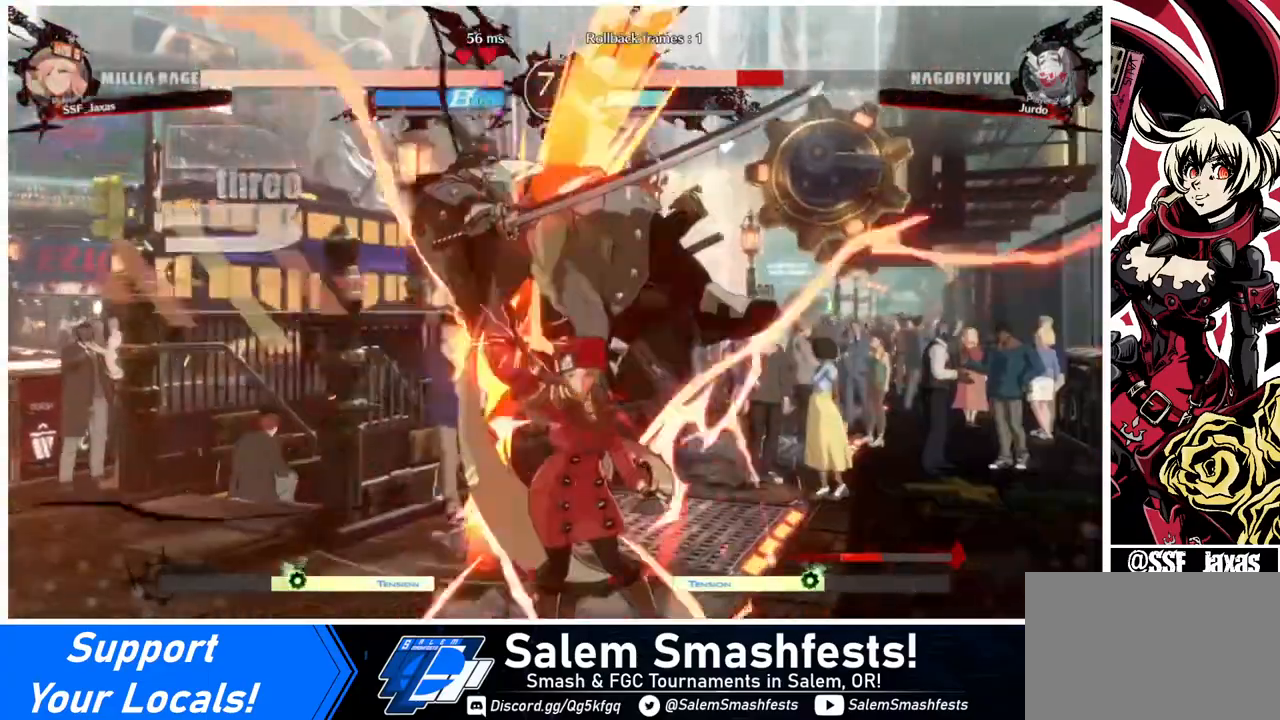
{"buttons": ["DPAD_UP", "DPAD_LEFT"], "events": [[40, "TRIANGLE", "up"], [400, "DPAD_LEFT", "down"], [480, "DPAD_UP", "down"]]}
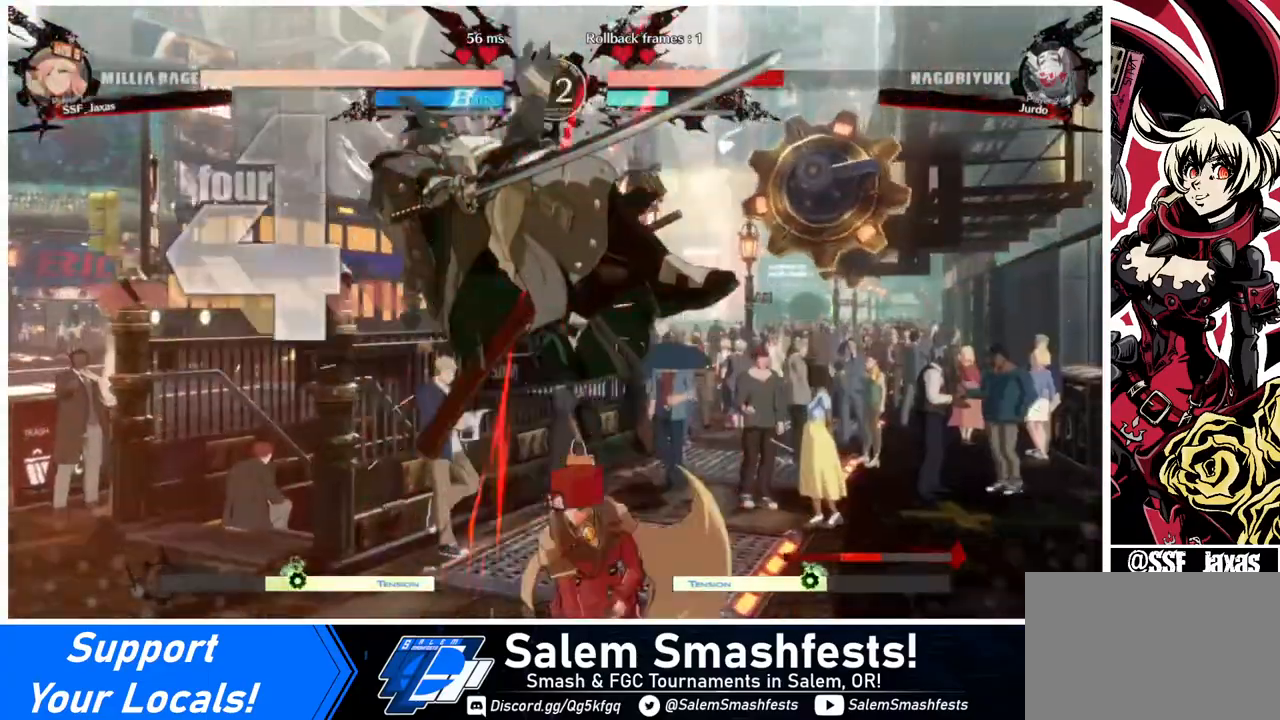
{"buttons": ["DPAD_LEFT"], "events": [[40, "DPAD_UP", "up"], [80, "TRIANGLE", "down"], [200, "TRIANGLE", "up"], [320, "R2", "down"], [440, "R2", "up"]]}
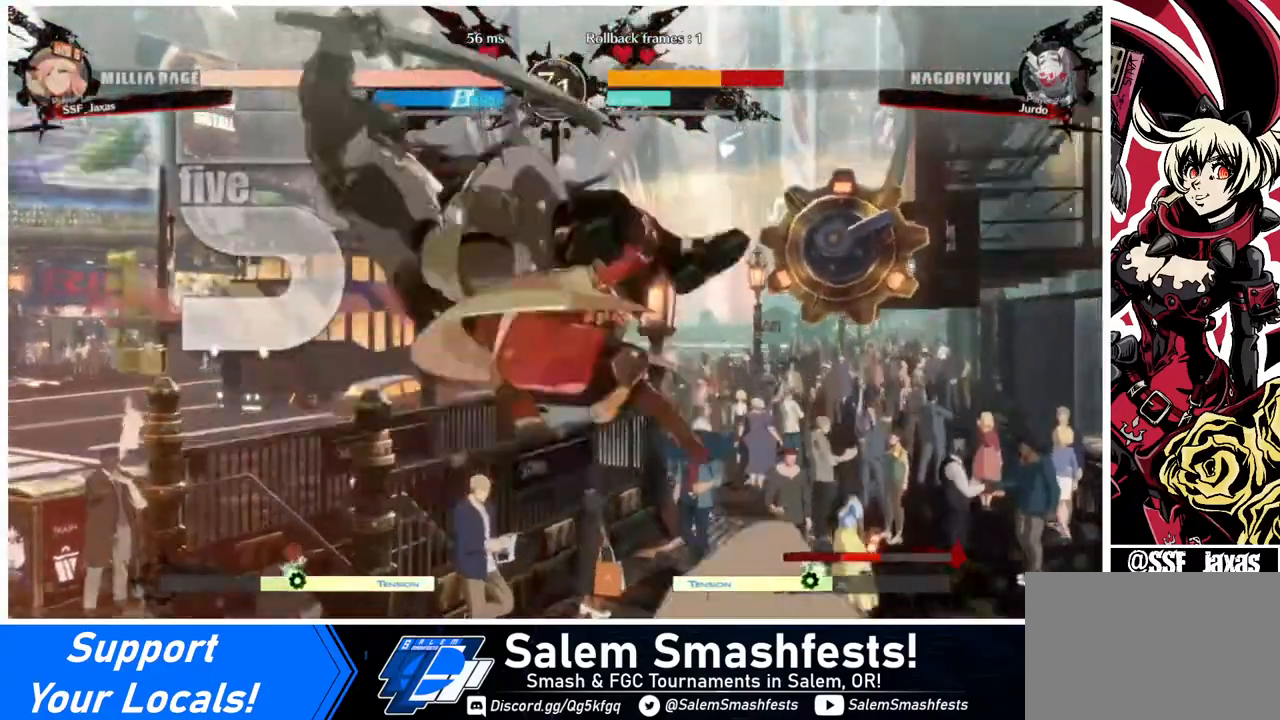
{"buttons": [], "events": [[200, "DPAD_UP", "down"], [320, "DPAD_UP", "up"], [360, "DPAD_LEFT", "up"], [360, "TRIANGLE", "down"], [480, "TRIANGLE", "up"]]}
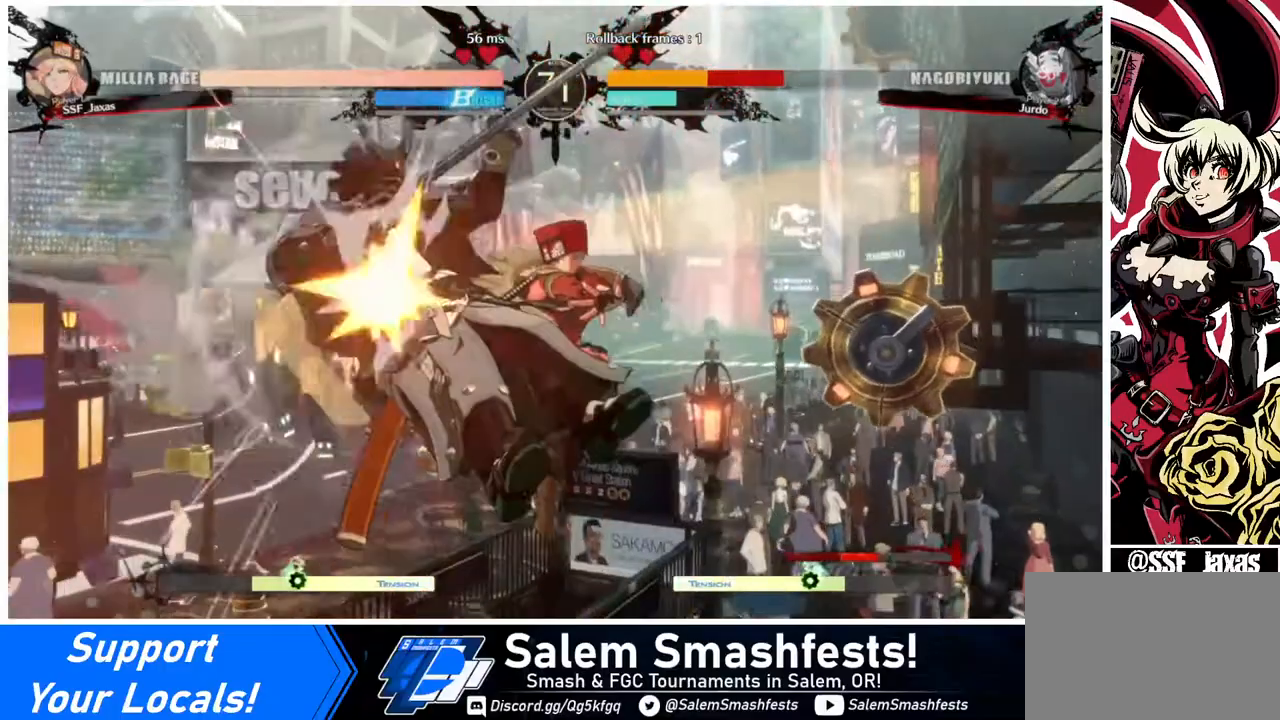
{"buttons": ["TRIANGLE"], "events": [[440, "TRIANGLE", "down"]]}
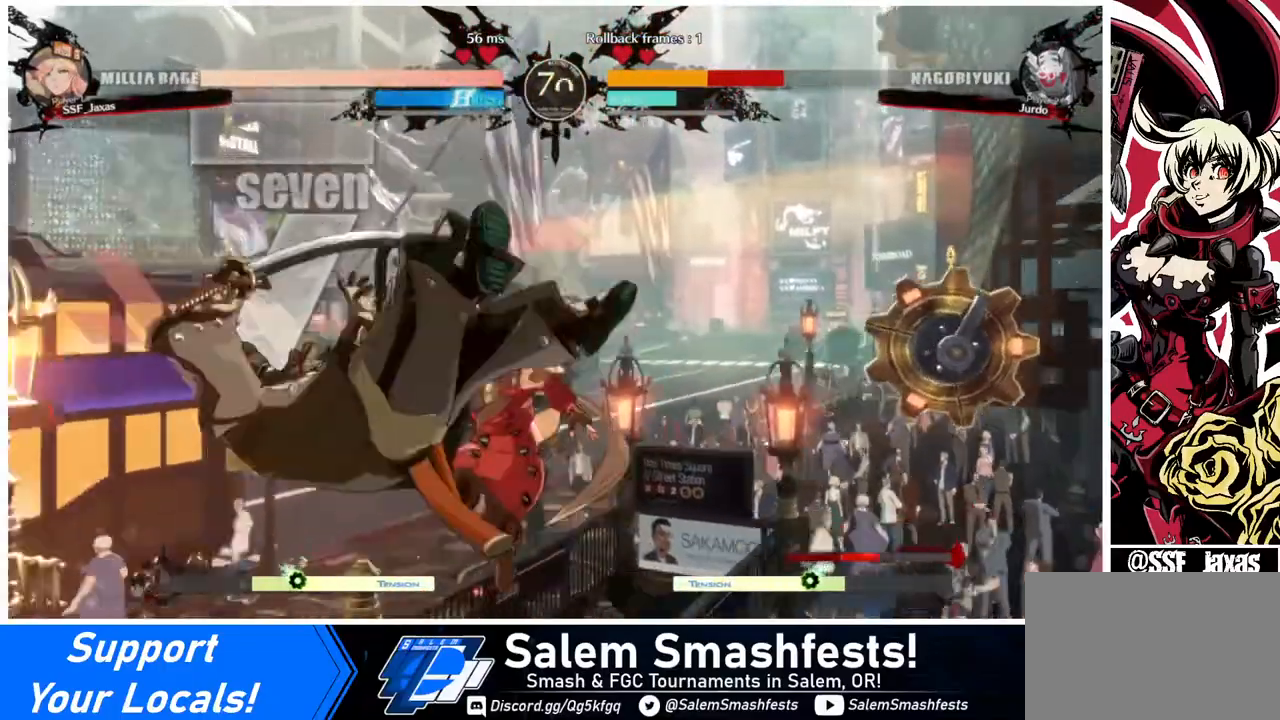
{"buttons": ["L1"], "events": [[40, "TRIANGLE", "up"], [200, "R2", "down"], [360, "R2", "up"], [520, "L1", "down"]]}
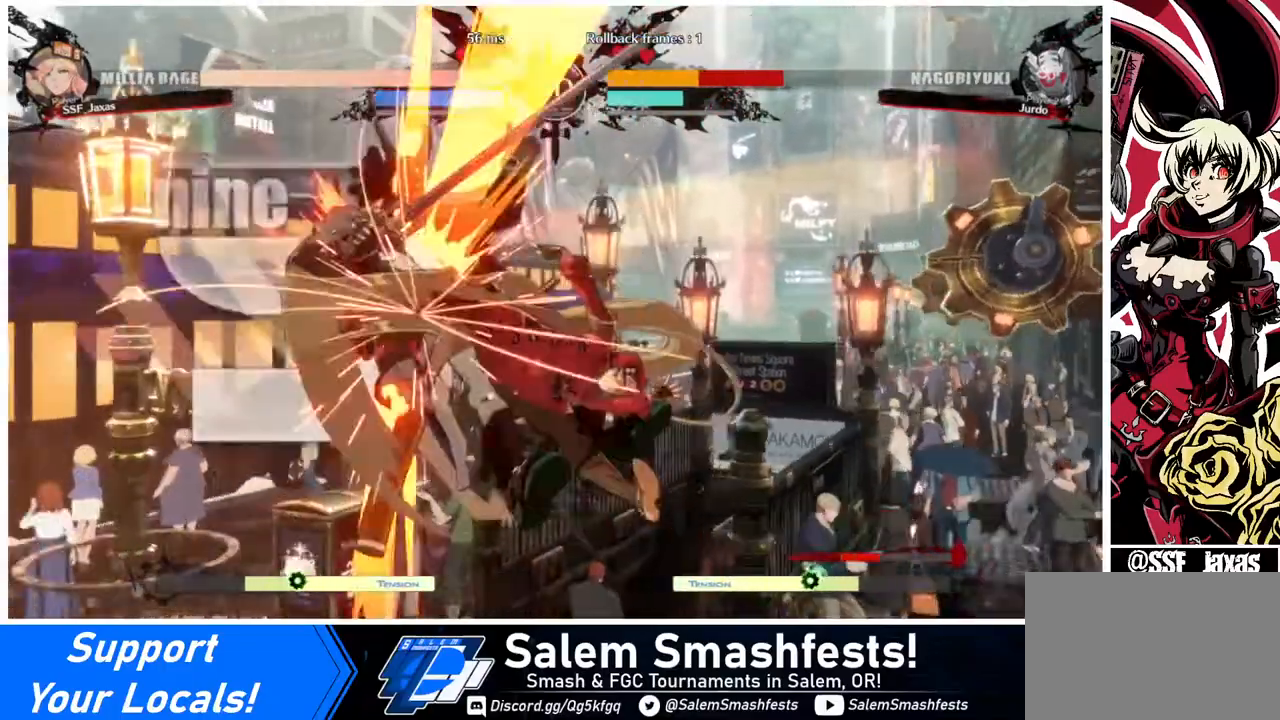
{"buttons": [], "events": [[120, "L1", "up"], [360, "TRIANGLE", "down"], [480, "TRIANGLE", "up"]]}
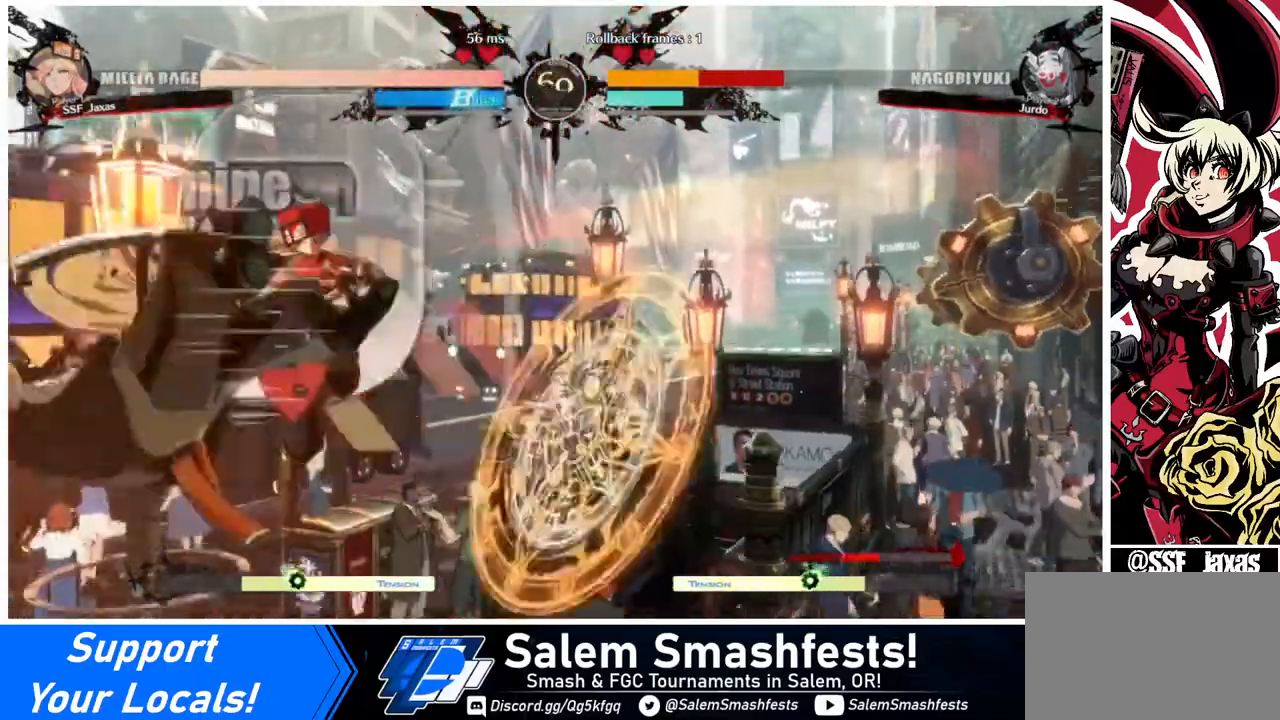
{"buttons": [], "events": [[120, "R2", "down"], [240, "R2", "up"]]}
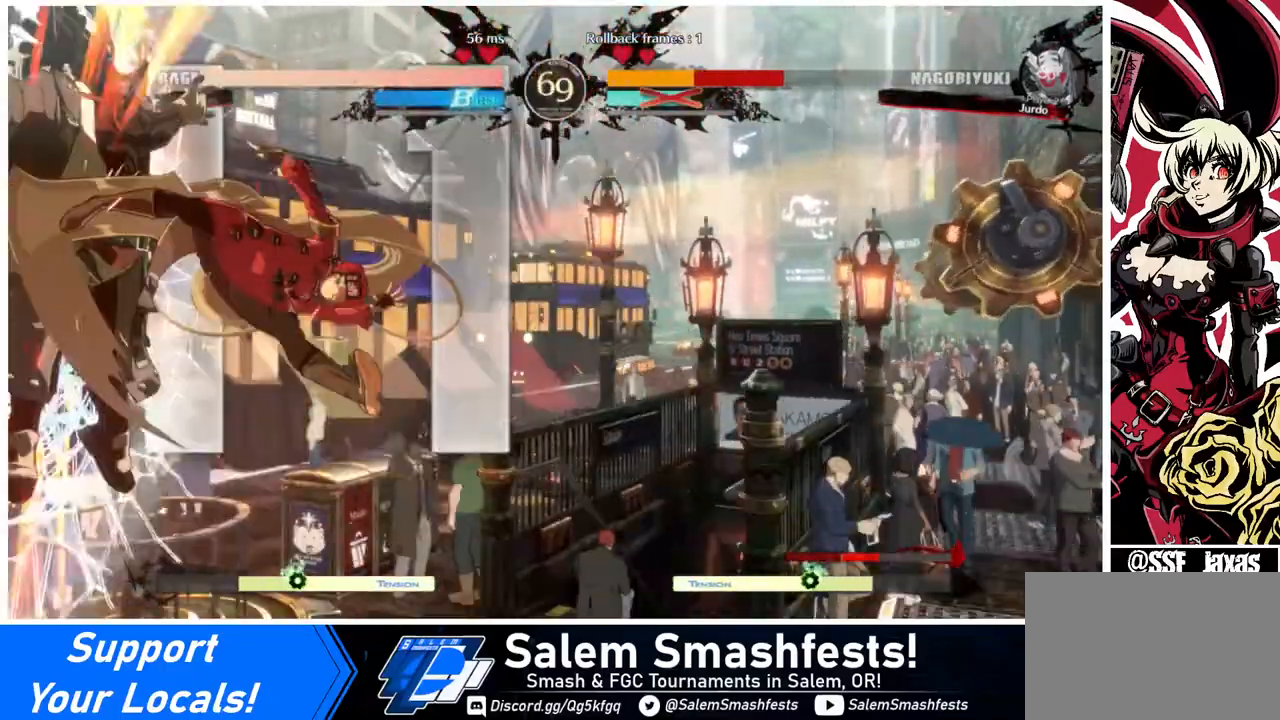
{"buttons": ["DPAD_DOWN", "DPAD_LEFT"], "events": [[40, "DPAD_DOWN", "down"], [120, "DPAD_DOWN", "up"], [120, "DPAD_LEFT", "down"], [320, "DPAD_DOWN", "down"], [320, "DPAD_LEFT", "up"], [440, "DPAD_LEFT", "down"]]}
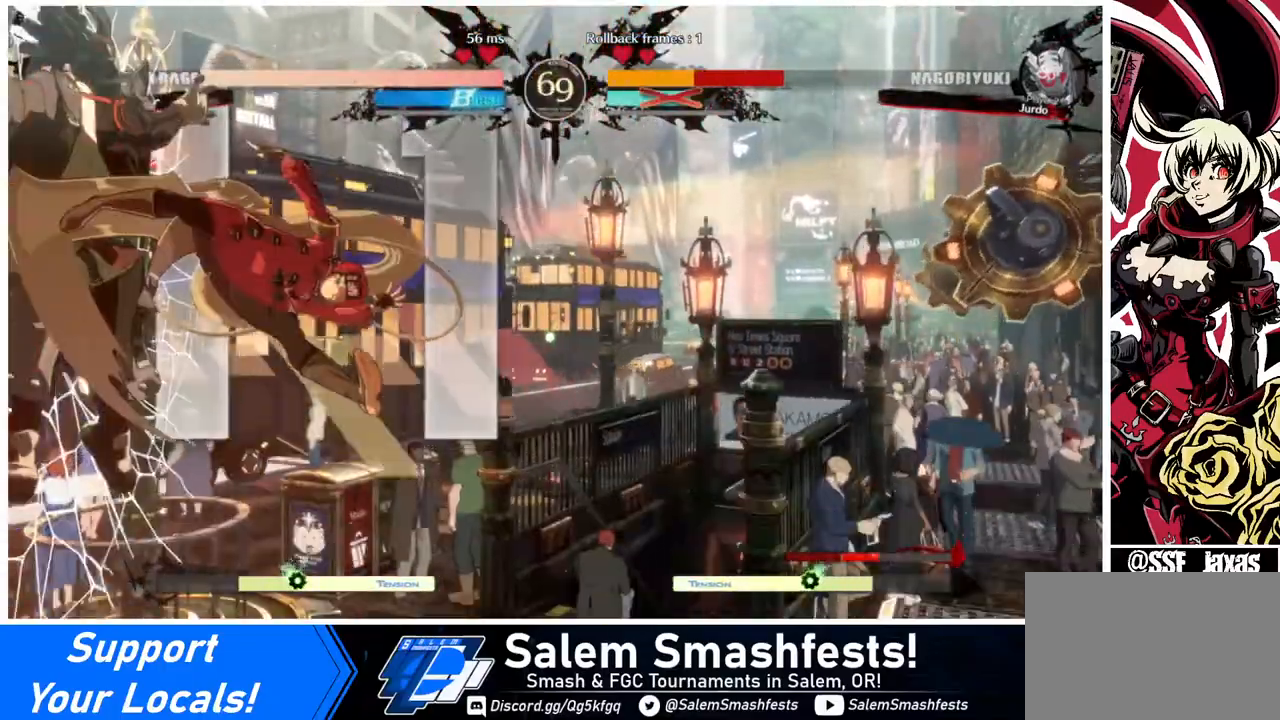
{"buttons": [], "events": [[40, "DPAD_DOWN", "up"], [40, "R1", "down"], [120, "DPAD_LEFT", "up"], [160, "R1", "up"], [200, "DPAD_DOWN", "down"], [280, "DPAD_LEFT", "down"], [360, "DPAD_DOWN", "up"], [360, "DPAD_LEFT", "up"]]}
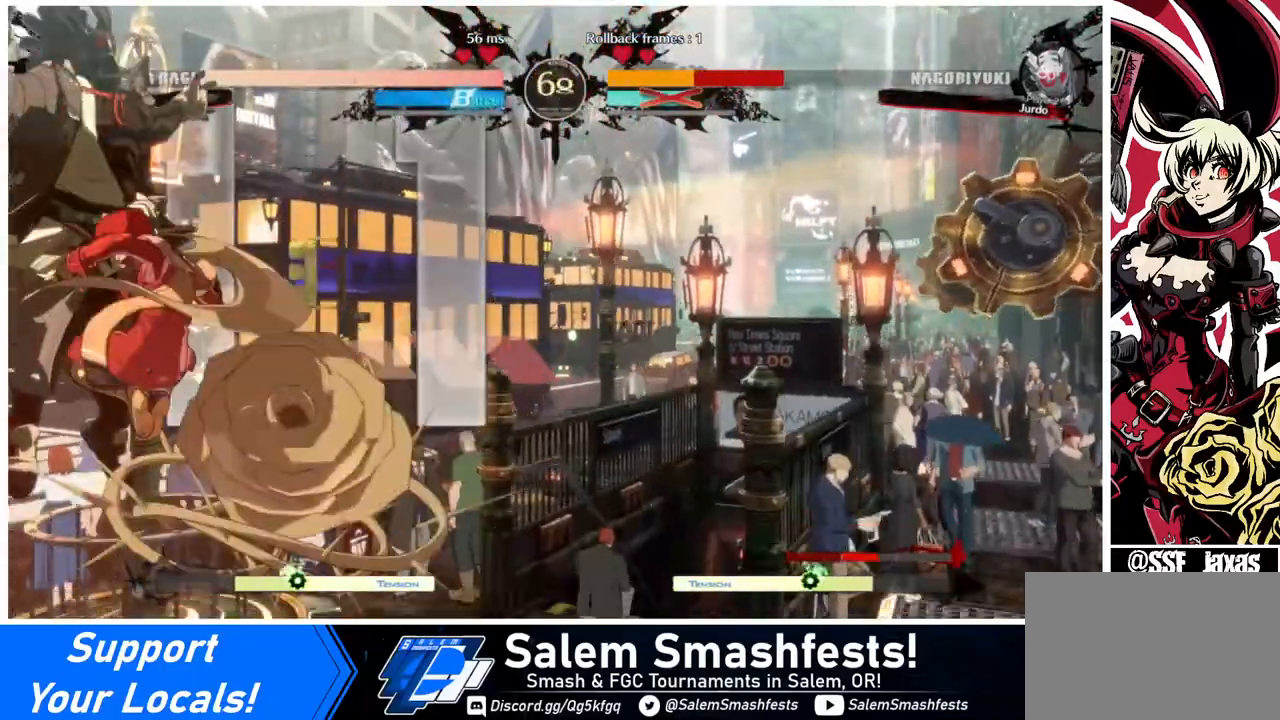
{"buttons": ["SQUARE", "DPAD_LEFT"], "events": [[280, "DPAD_LEFT", "down"], [280, "DPAD_UP", "down"], [360, "SQUARE", "down"], [400, "DPAD_UP", "up"]]}
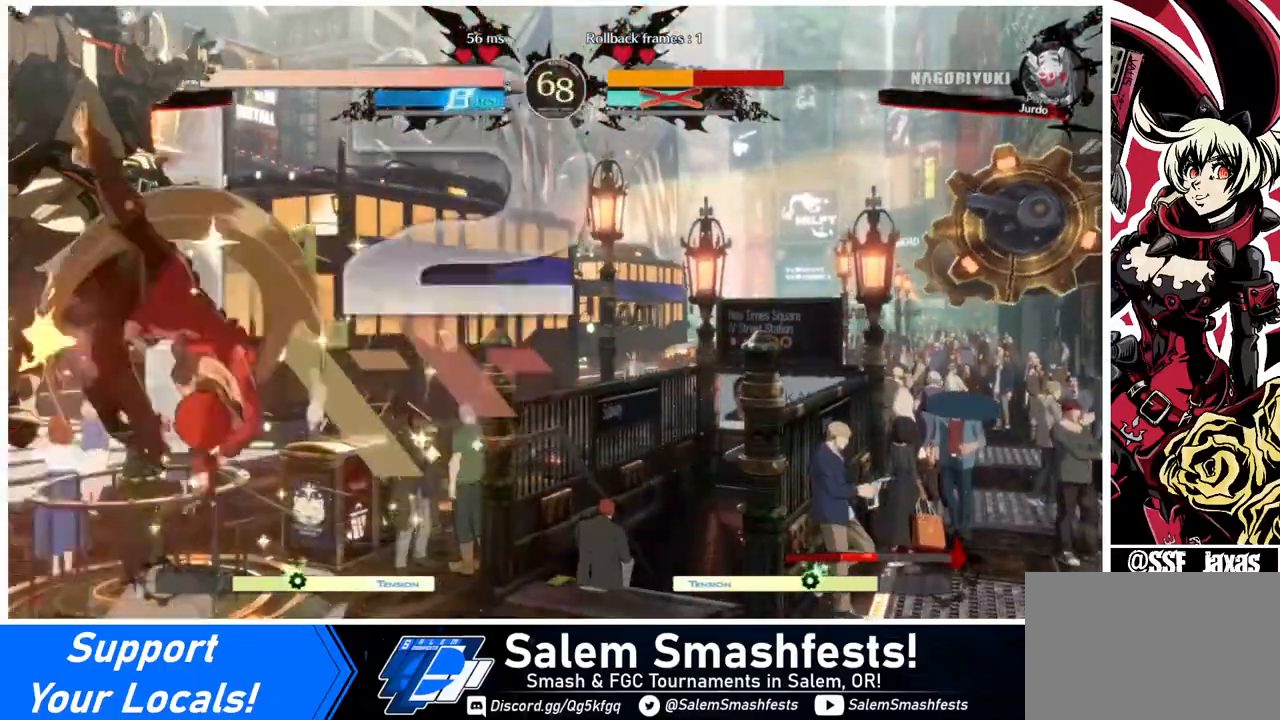
{"buttons": [], "events": [[40, "SQUARE", "up"], [160, "DPAD_LEFT", "up"]]}
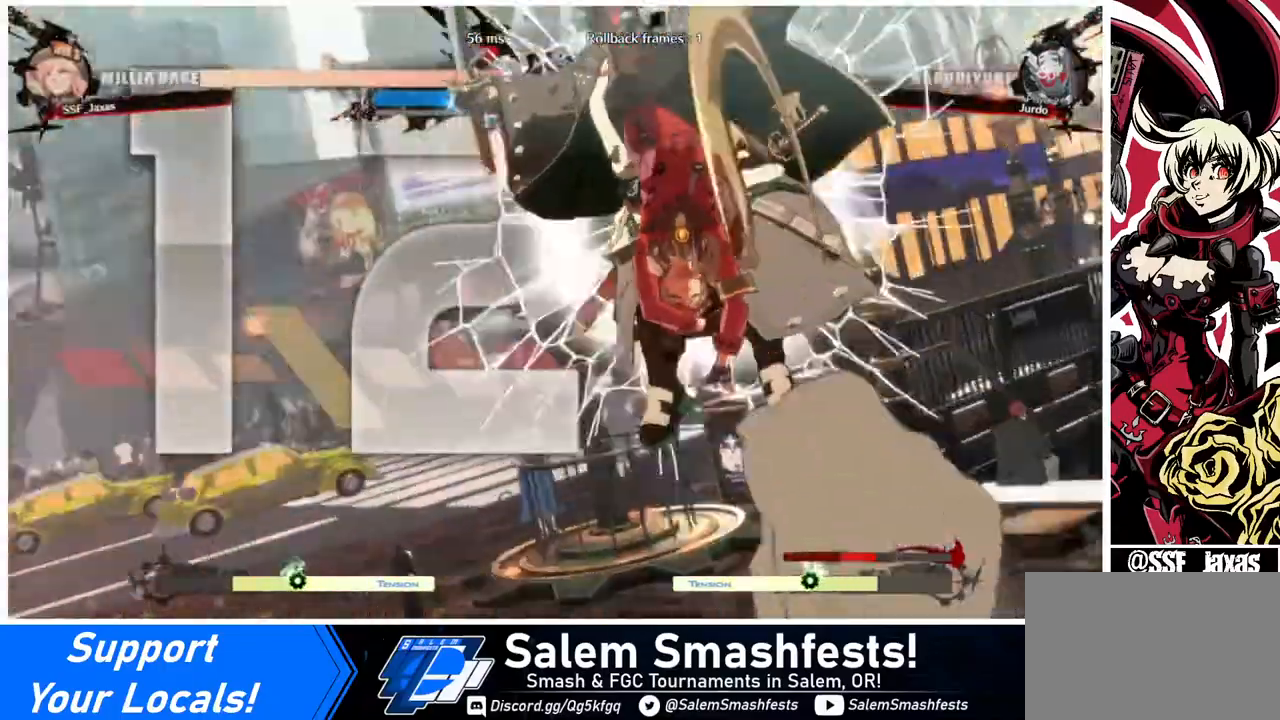
{"buttons": [], "events": []}
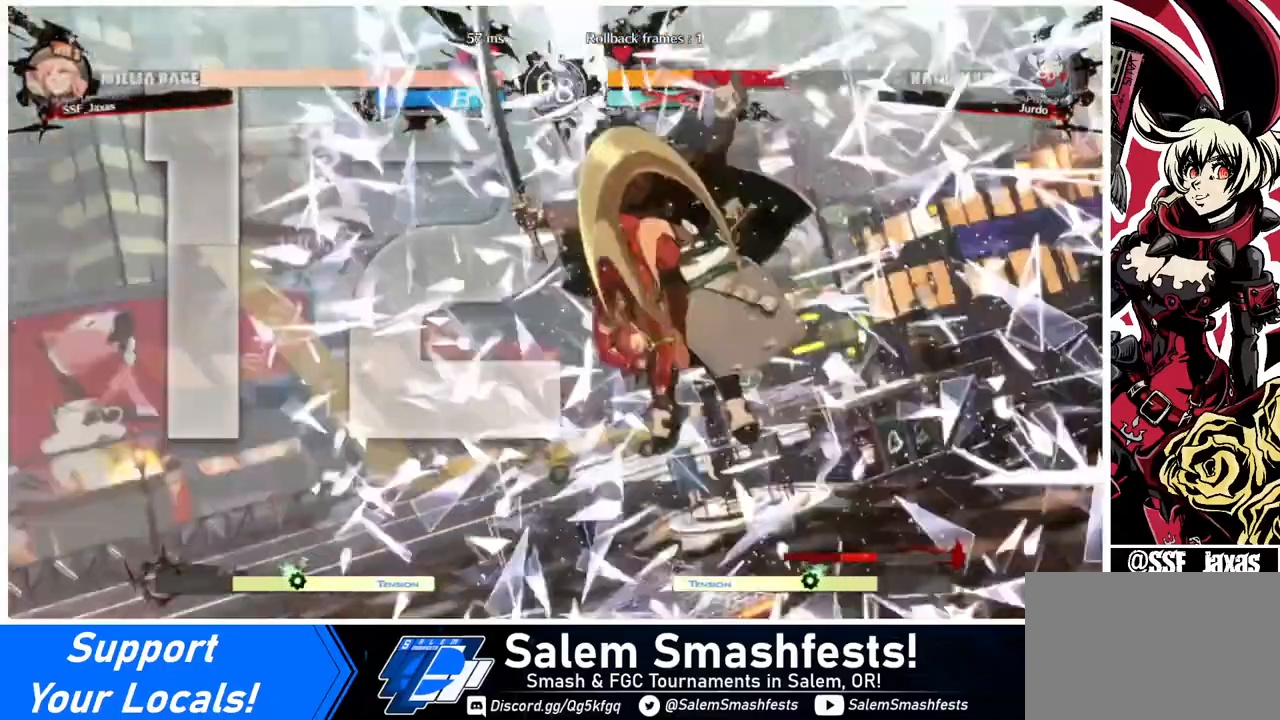
{"buttons": [], "events": []}
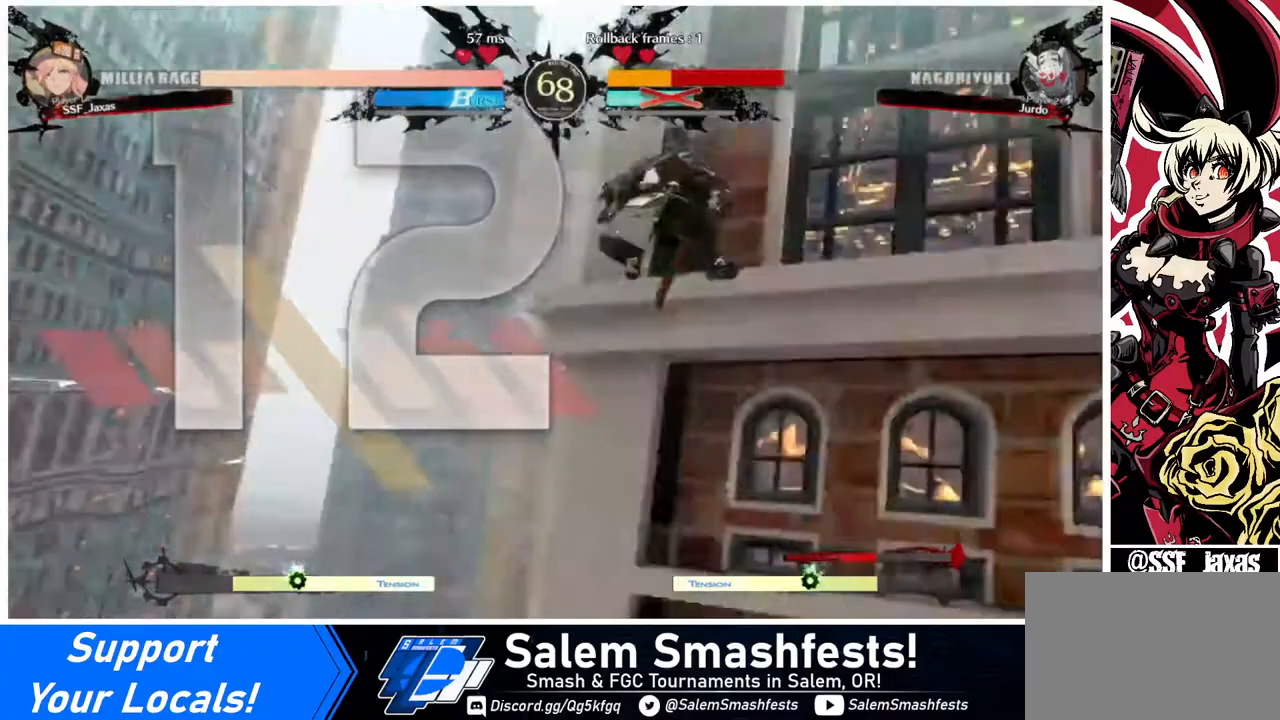
{"buttons": [], "events": []}
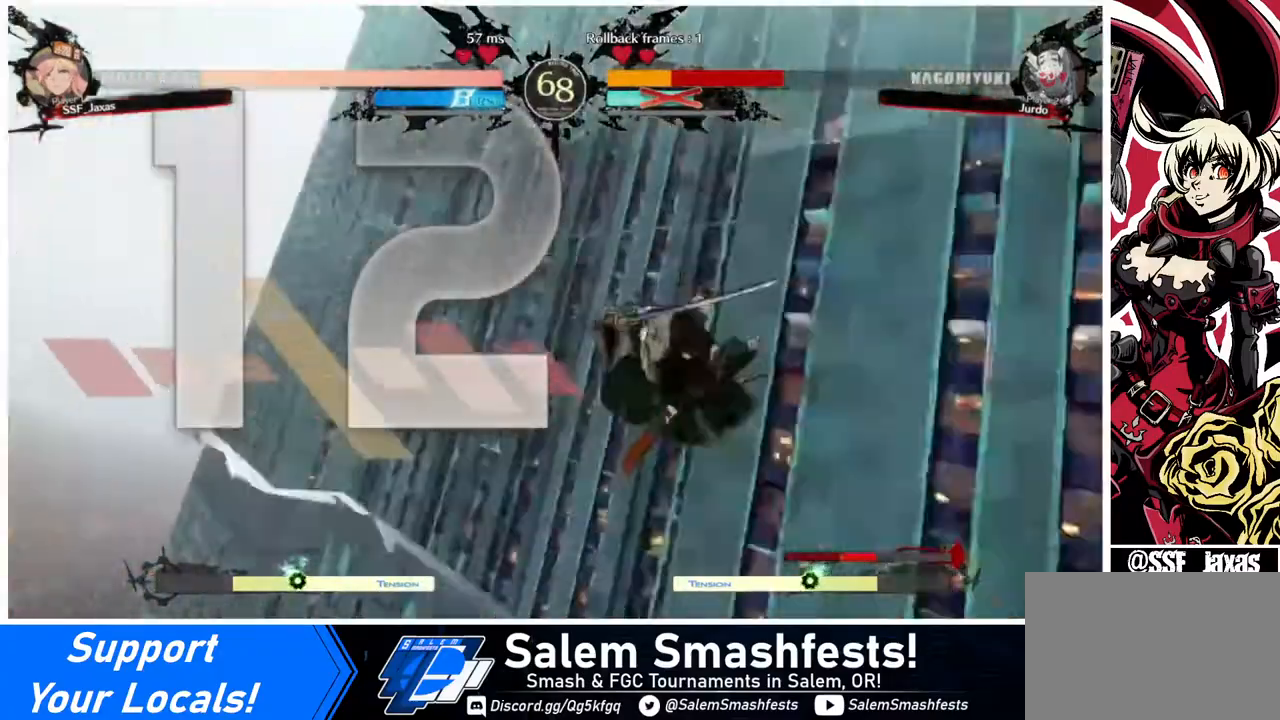
{"buttons": ["DPAD_DOWN", "DPAD_LEFT"], "events": [[520, "DPAD_DOWN", "down"], [520, "DPAD_LEFT", "down"]]}
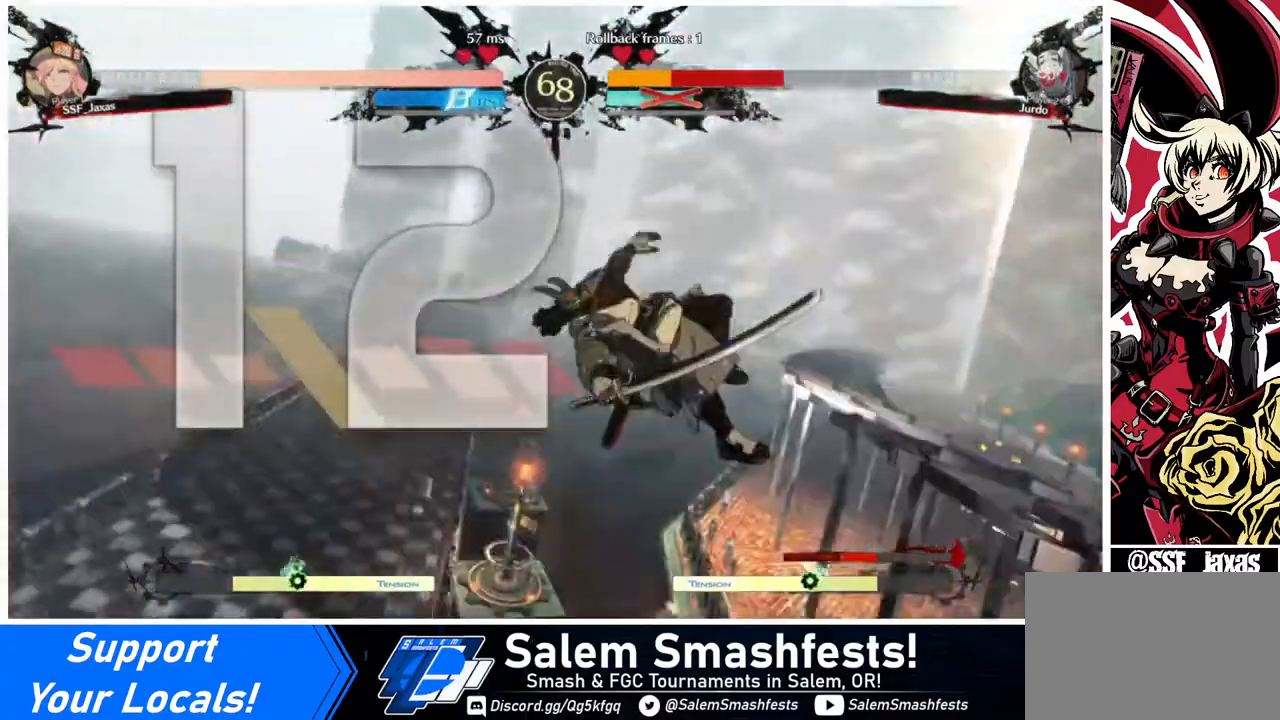
{"buttons": ["DPAD_LEFT"], "events": [[120, "DPAD_LEFT", "up"], [160, "DPAD_RIGHT", "down"], [200, "DPAD_DOWN", "up"], [320, "DPAD_LEFT", "down"], [320, "DPAD_RIGHT", "up"]]}